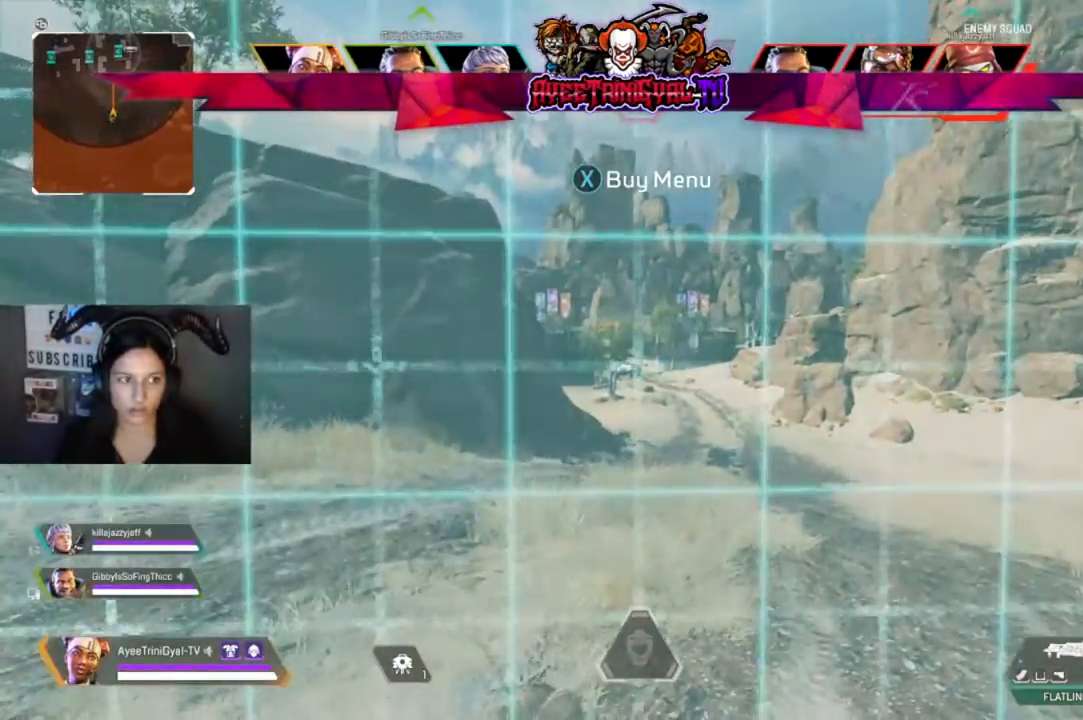
Gameplay with a controller (Xbox layout); each line is a JSON object with the inputs held at the frame after it. "events" lists button and stick changes between this image and that frame as [ms after this image, input, new state], when the widget could be followed in between. Not read: SHARE.
{"buttons": [], "left_stick": "center", "right_stick": "center", "events": []}
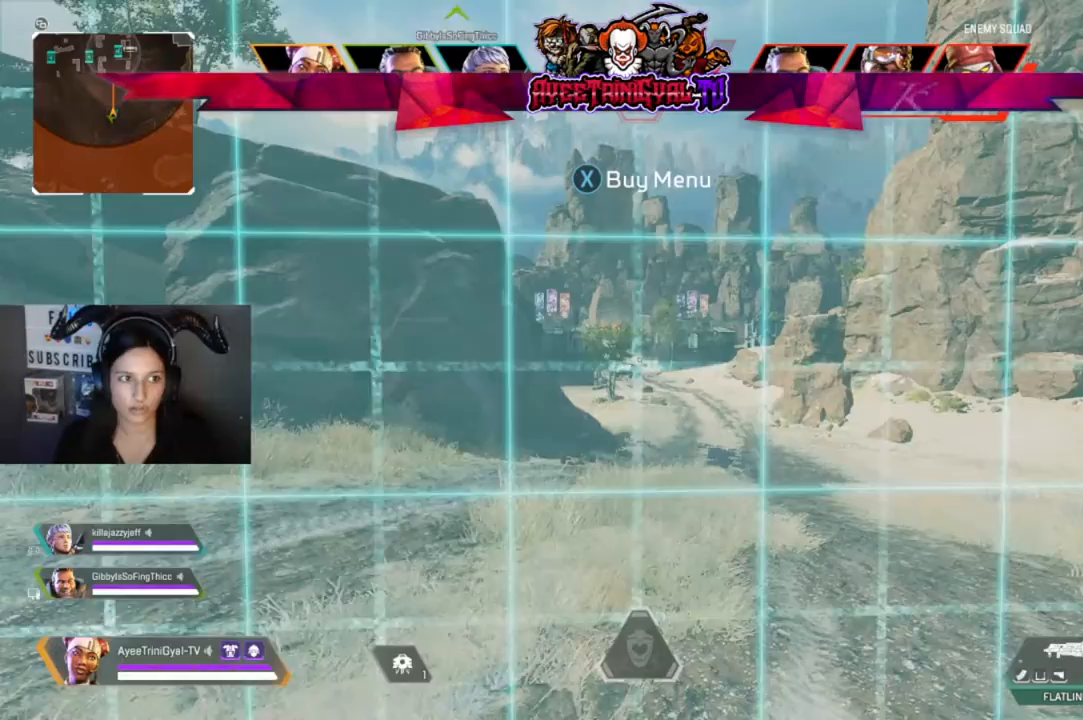
{"buttons": [], "left_stick": "center", "right_stick": "center", "events": []}
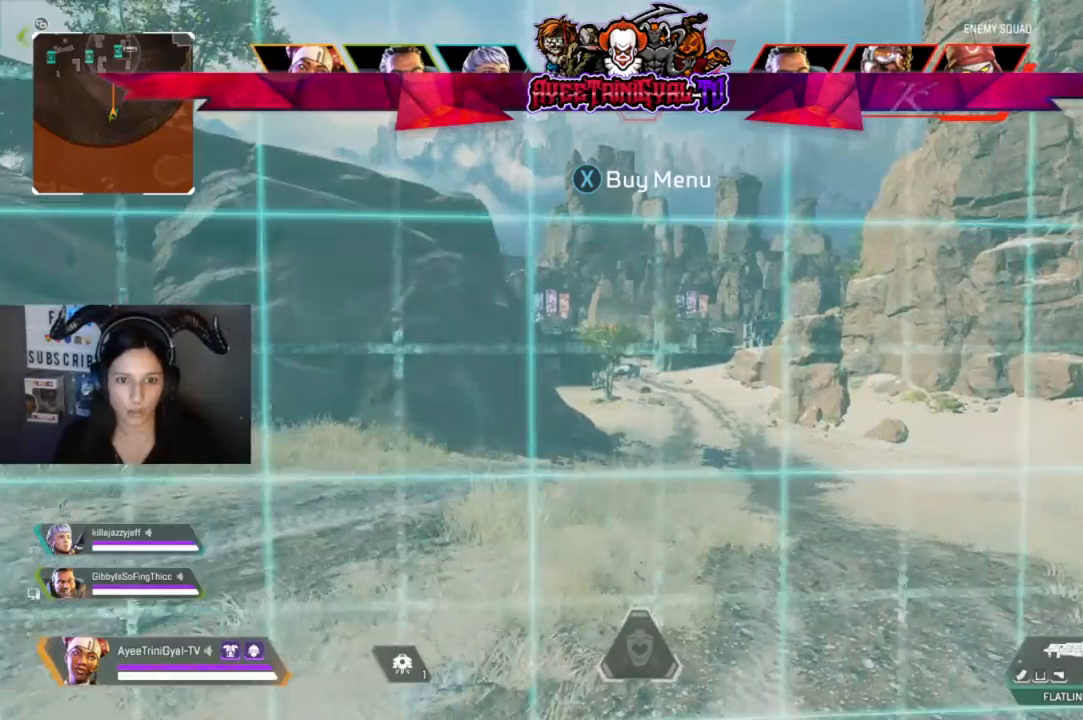
{"buttons": ["L3"], "left_stick": "up", "right_stick": "center", "events": [[367, "left_stick", "up"], [500, "L3", "down"]]}
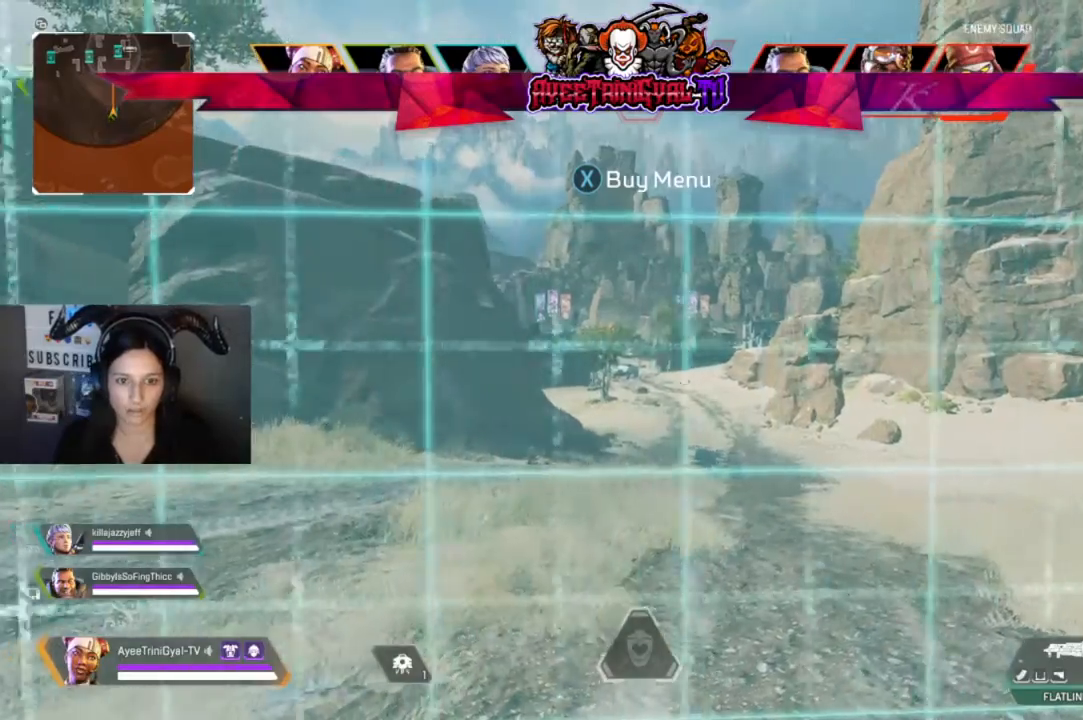
{"buttons": [], "left_stick": "up", "right_stick": "center", "events": [[233, "L3", "up"]]}
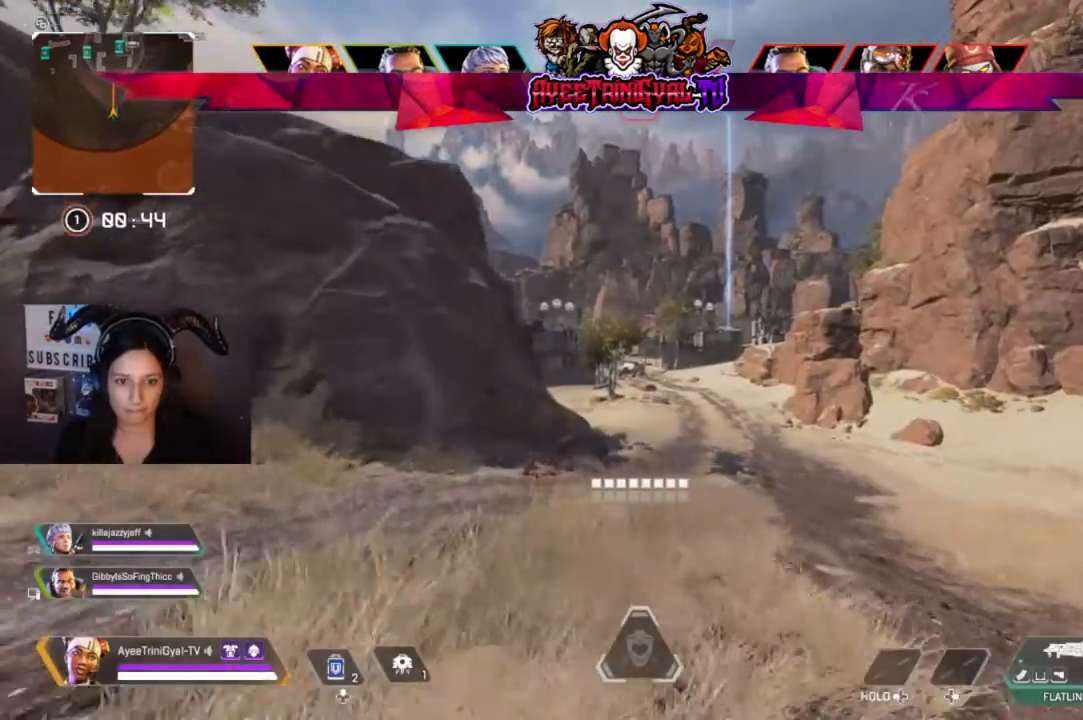
{"buttons": [], "left_stick": "up", "right_stick": "center", "events": []}
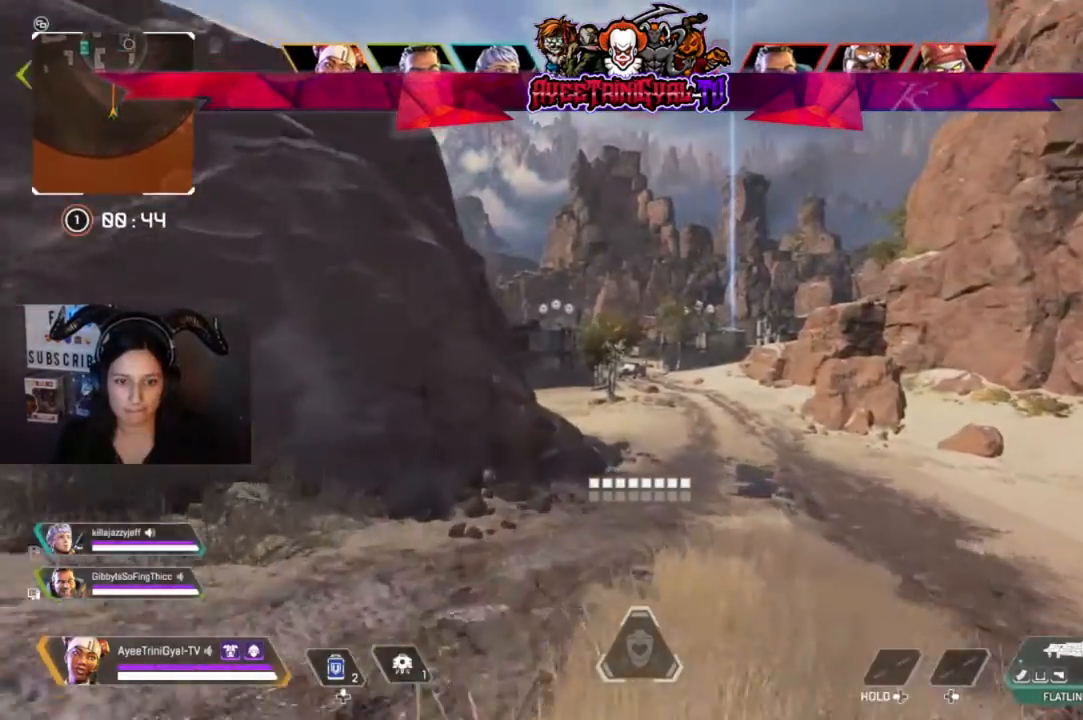
{"buttons": [], "left_stick": "up", "right_stick": "center", "events": []}
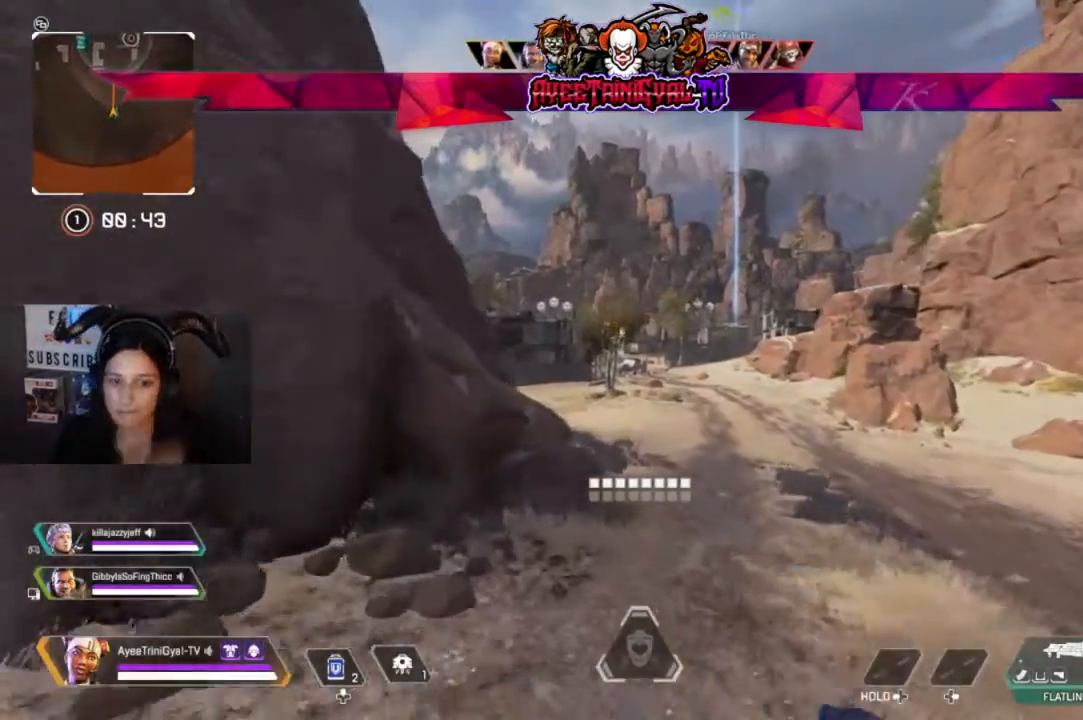
{"buttons": [], "left_stick": "up", "right_stick": "center", "events": []}
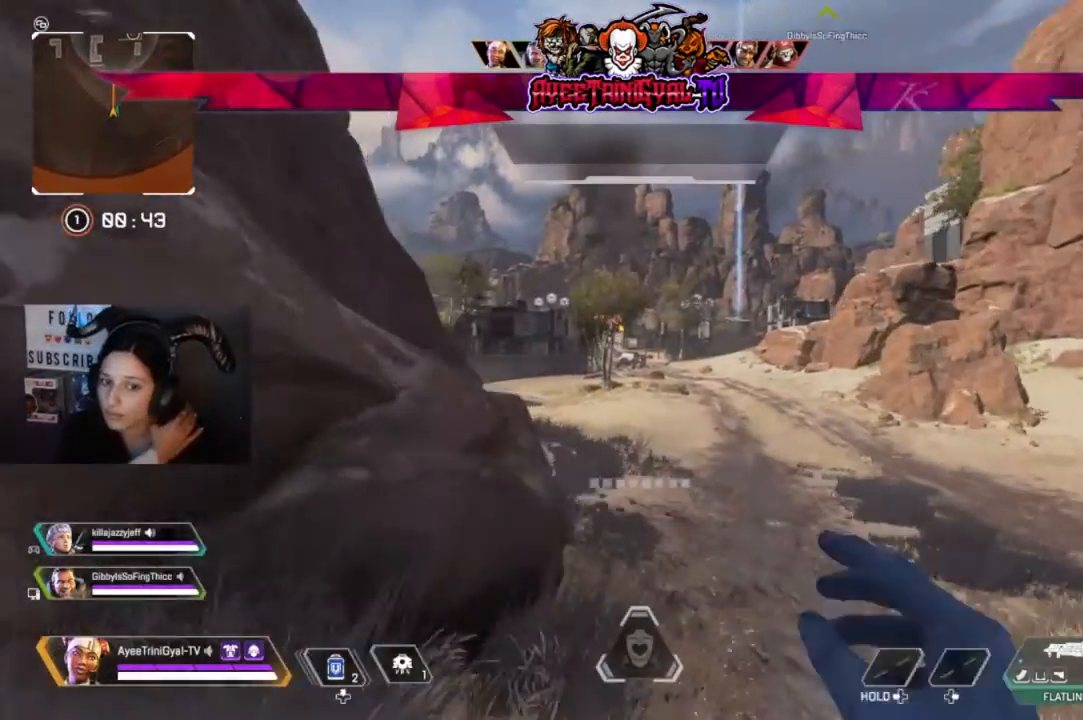
{"buttons": [], "left_stick": "up", "right_stick": "center", "events": []}
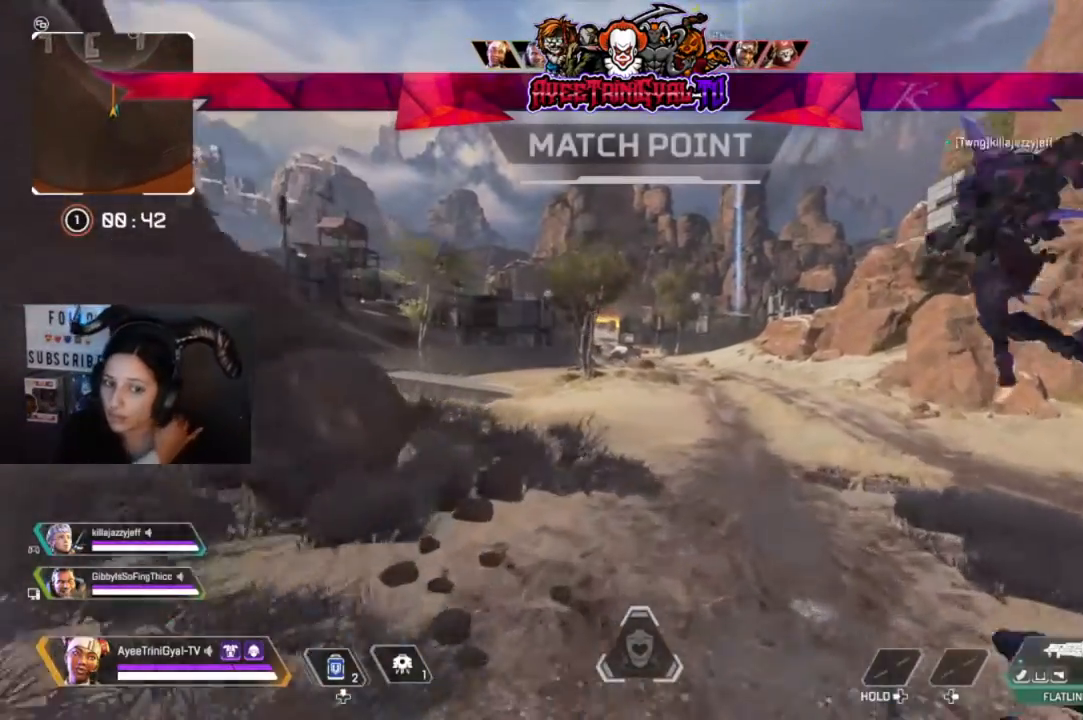
{"buttons": [], "left_stick": "up", "right_stick": "center", "events": []}
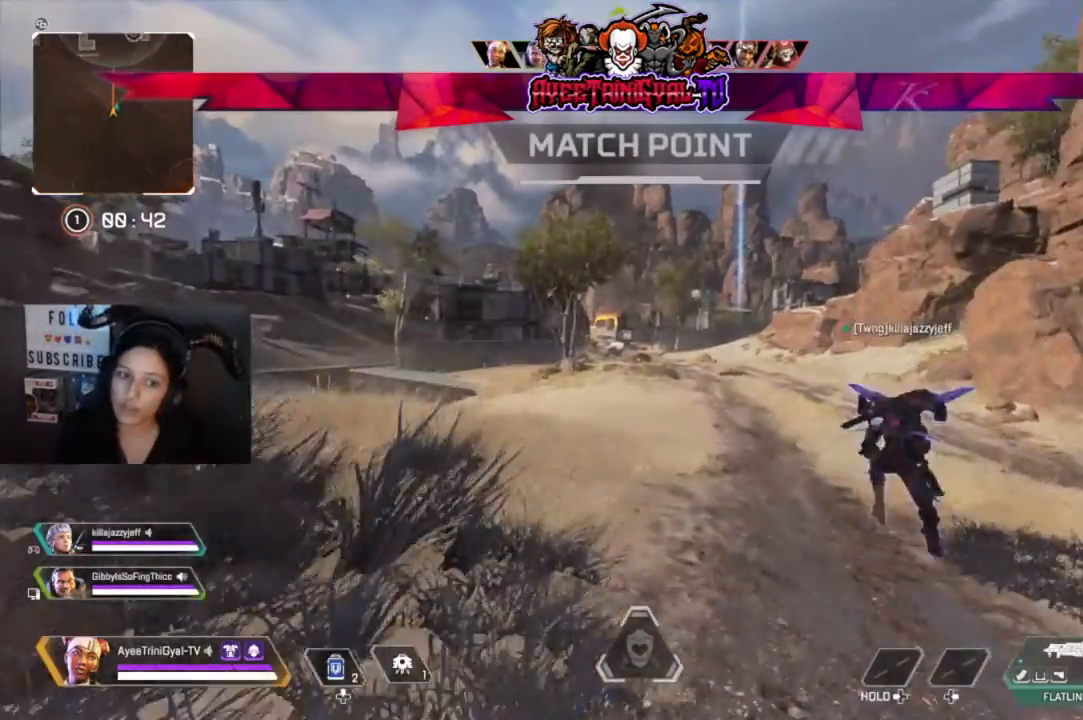
{"buttons": [], "left_stick": "up", "right_stick": "center", "events": []}
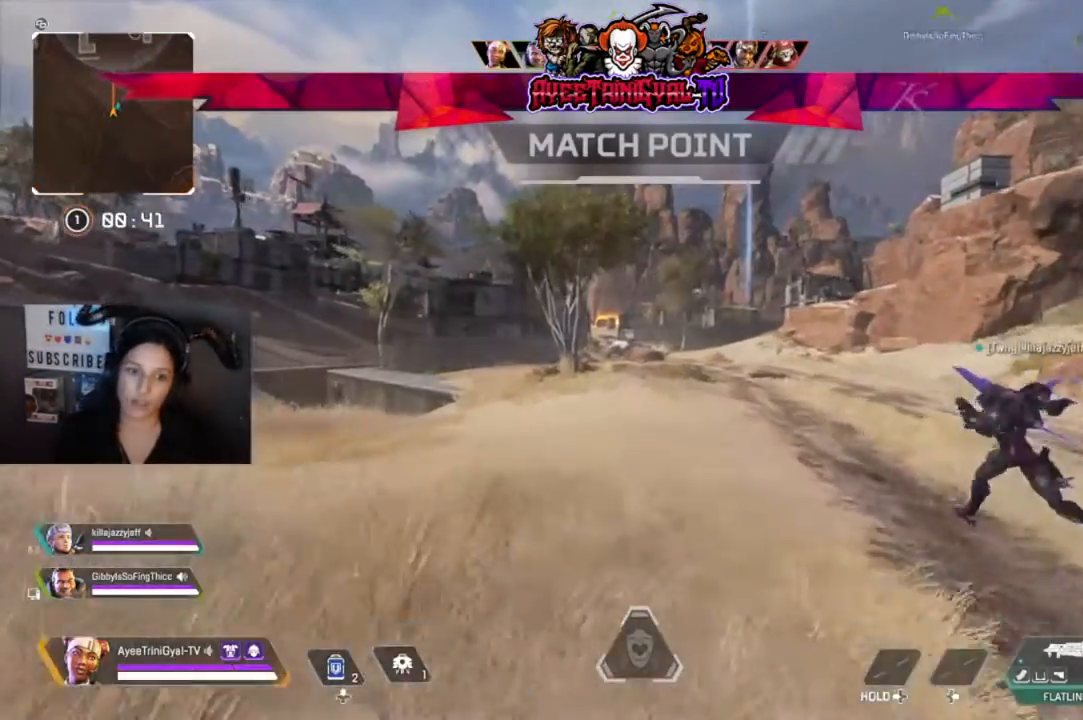
{"buttons": [], "left_stick": "up", "right_stick": "center", "events": []}
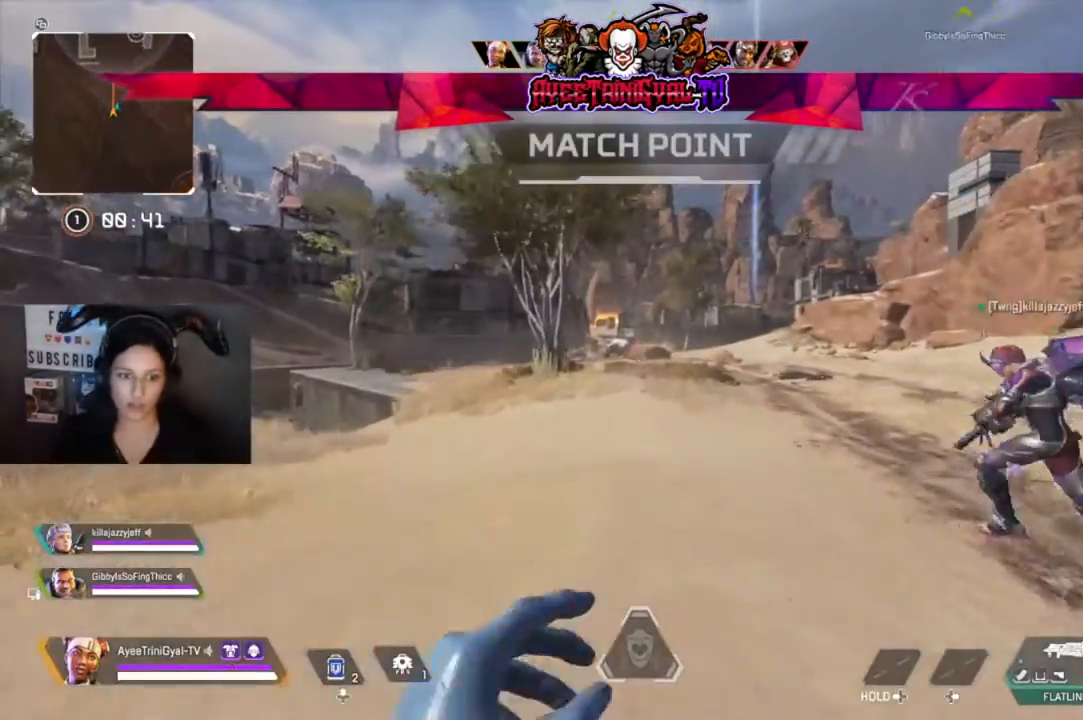
{"buttons": [], "left_stick": "up", "right_stick": "center", "events": []}
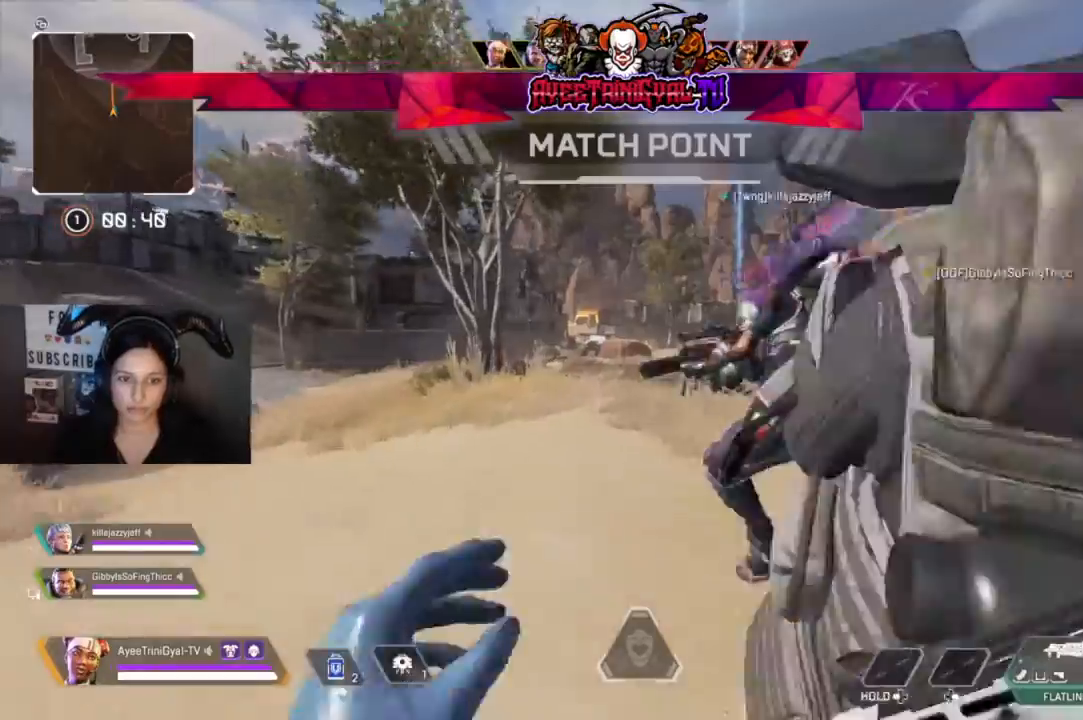
{"buttons": [], "left_stick": "up", "right_stick": "center", "events": []}
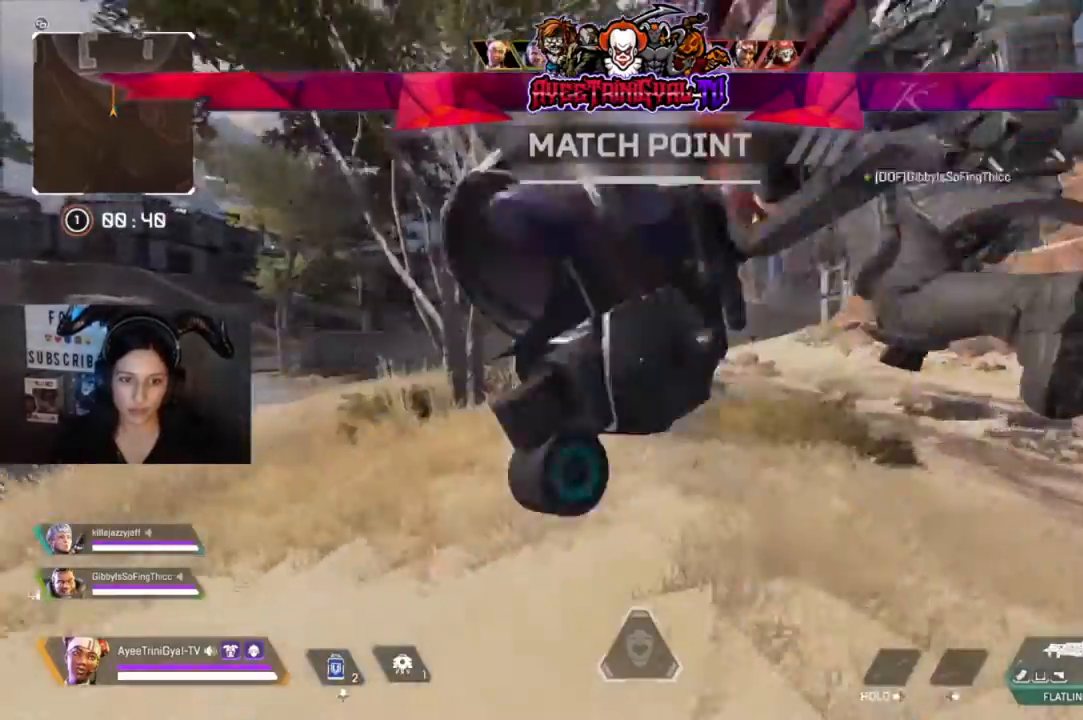
{"buttons": [], "left_stick": "up", "right_stick": "center", "events": []}
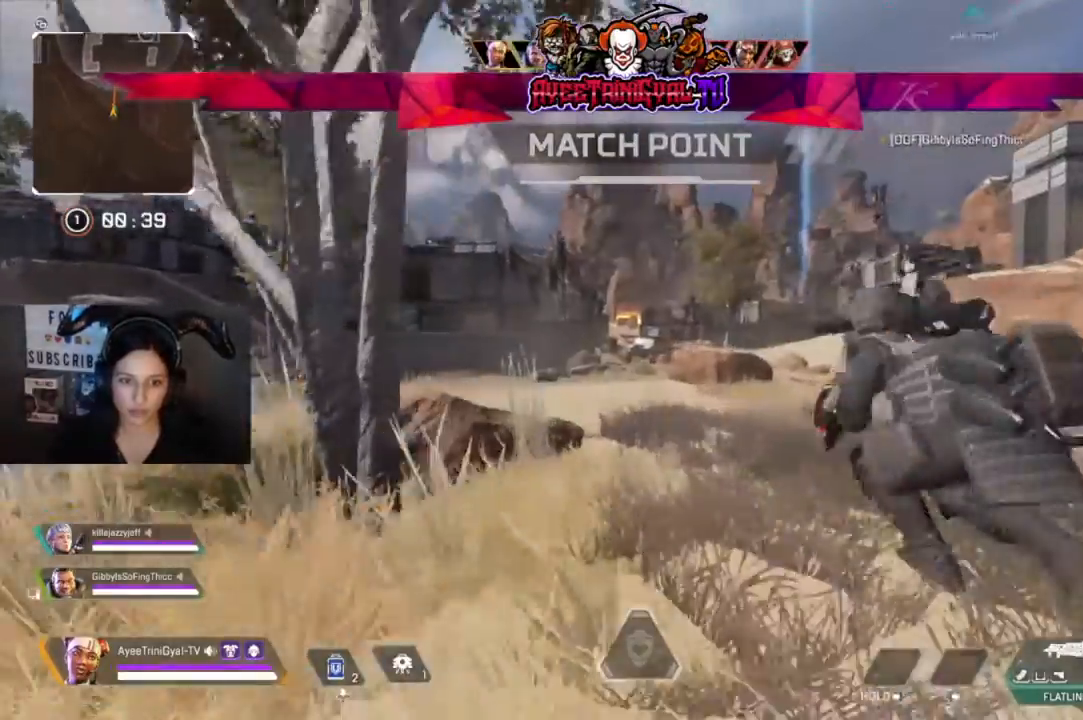
{"buttons": [], "left_stick": "up", "right_stick": "center", "events": []}
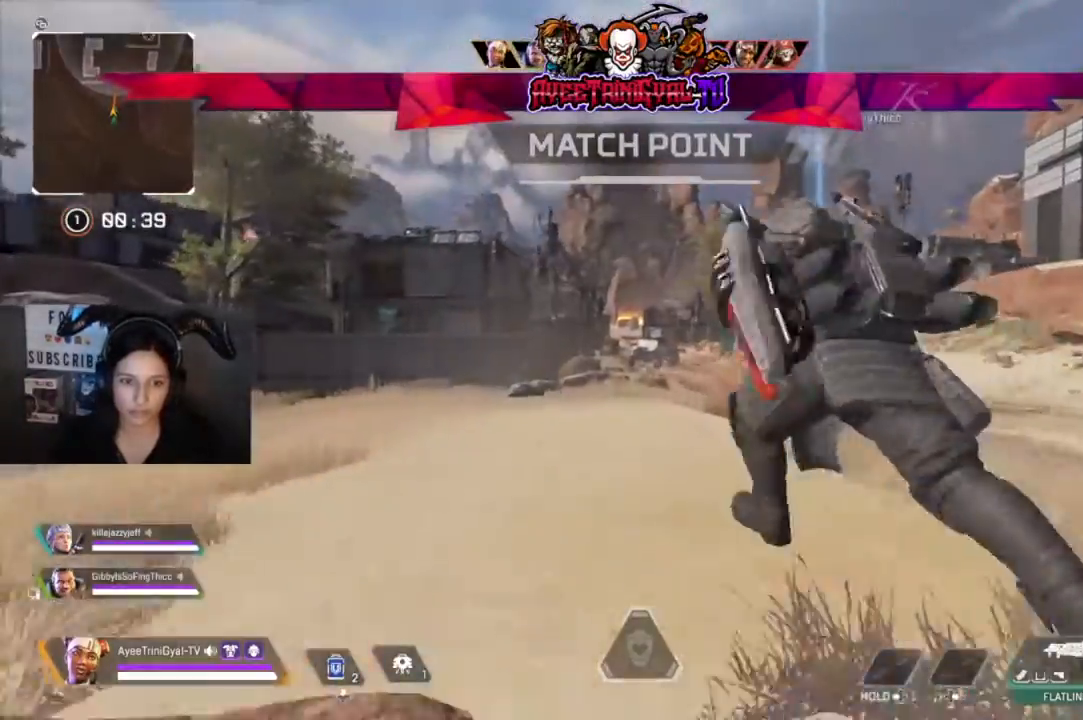
{"buttons": [], "left_stick": "up", "right_stick": "left", "events": [[133, "right_stick", "left"], [267, "right_stick", "center"], [433, "right_stick", "left"]]}
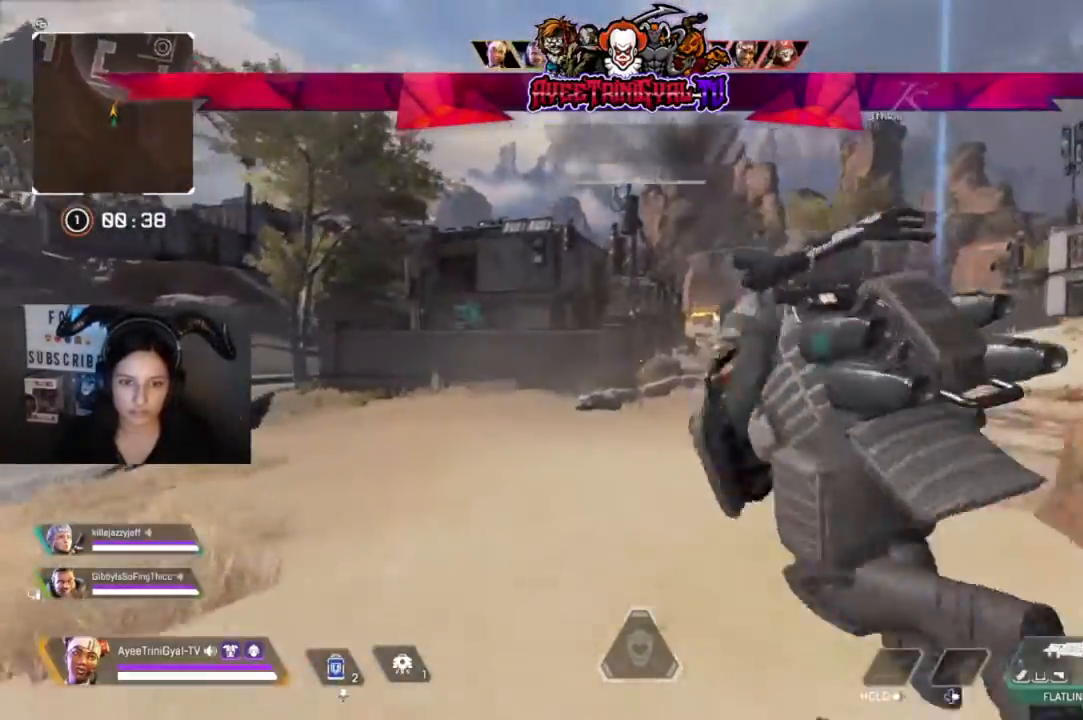
{"buttons": [], "left_stick": "up", "right_stick": "up-left", "events": [[33, "right_stick", "center"], [200, "right_stick", "up-left"]]}
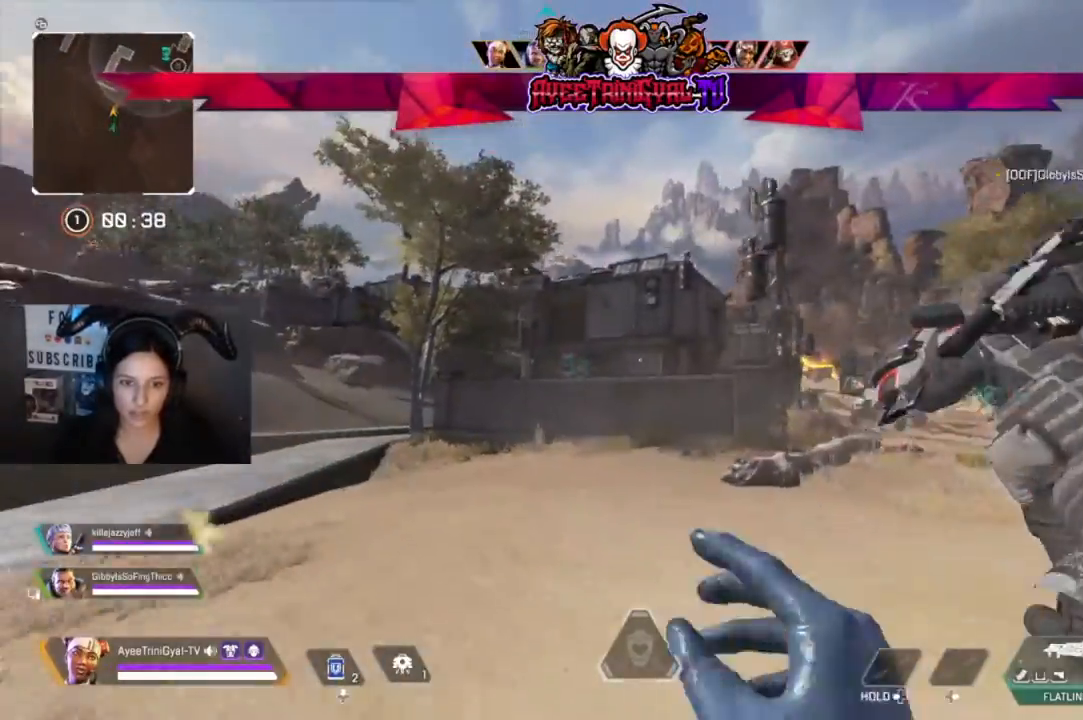
{"buttons": [], "left_stick": "up", "right_stick": "center", "events": [[33, "right_stick", "center"], [133, "R1", "down"], [233, "R1", "up"]]}
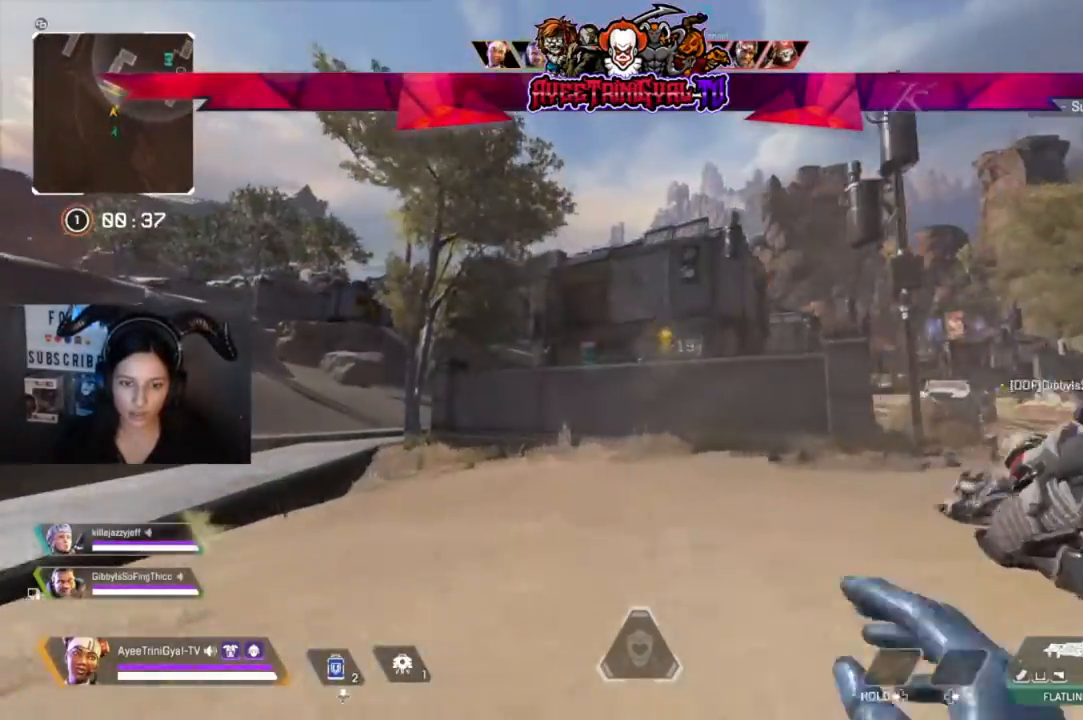
{"buttons": [], "left_stick": "up", "right_stick": "center", "events": []}
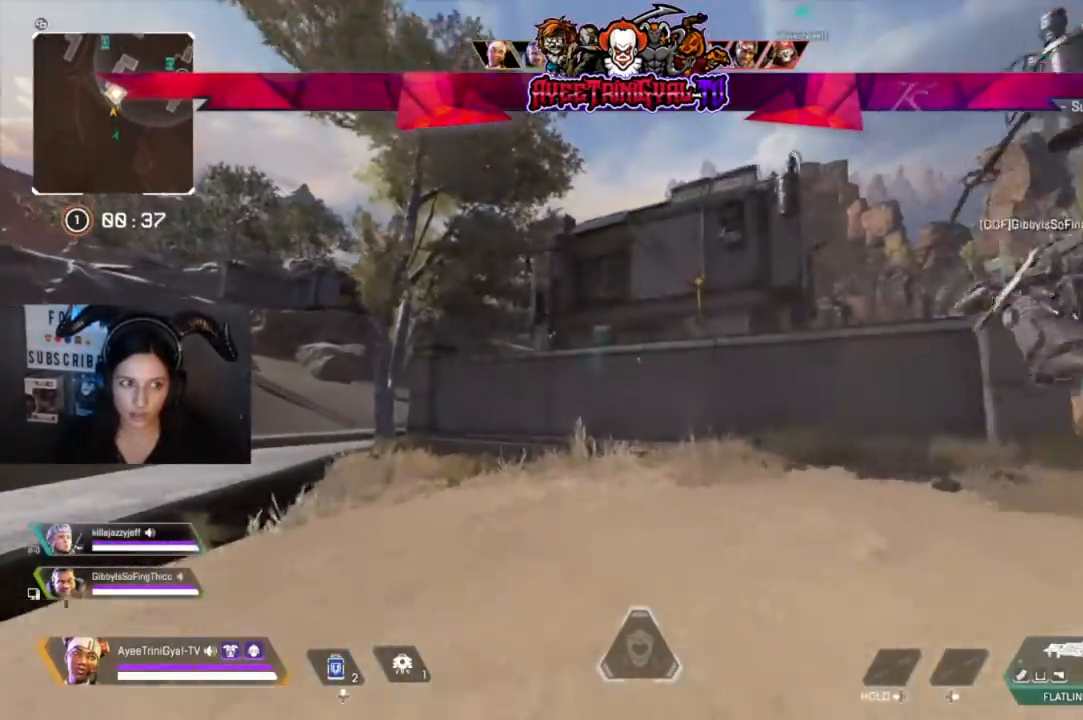
{"buttons": [], "left_stick": "up", "right_stick": "center", "events": []}
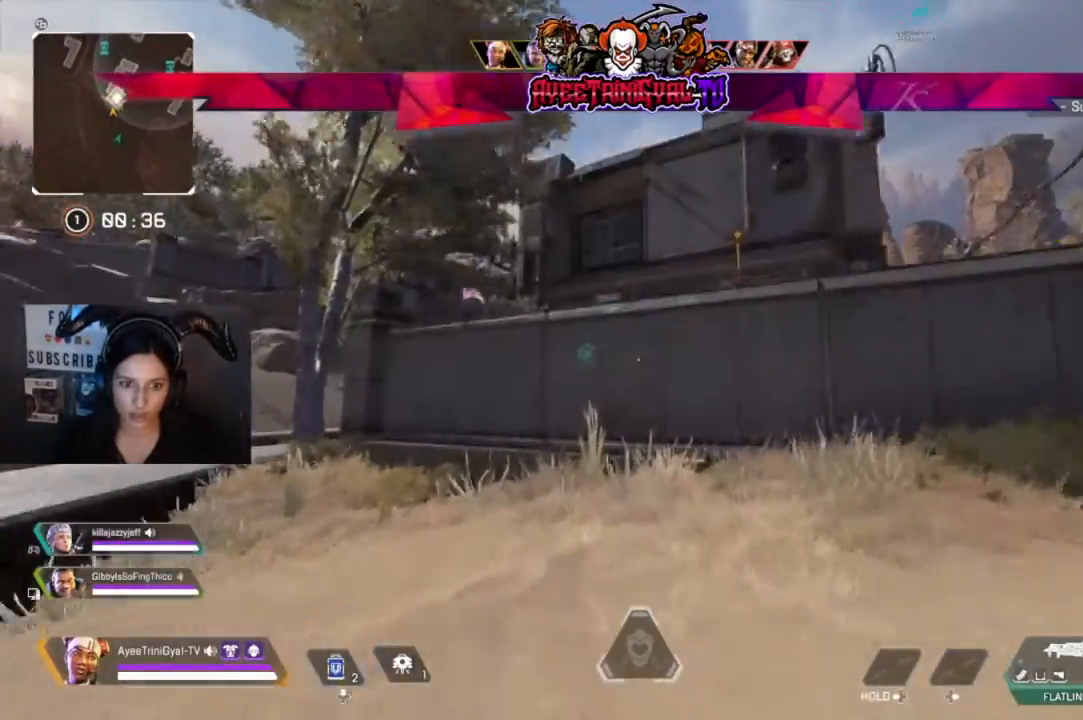
{"buttons": [], "left_stick": "up", "right_stick": "center", "events": []}
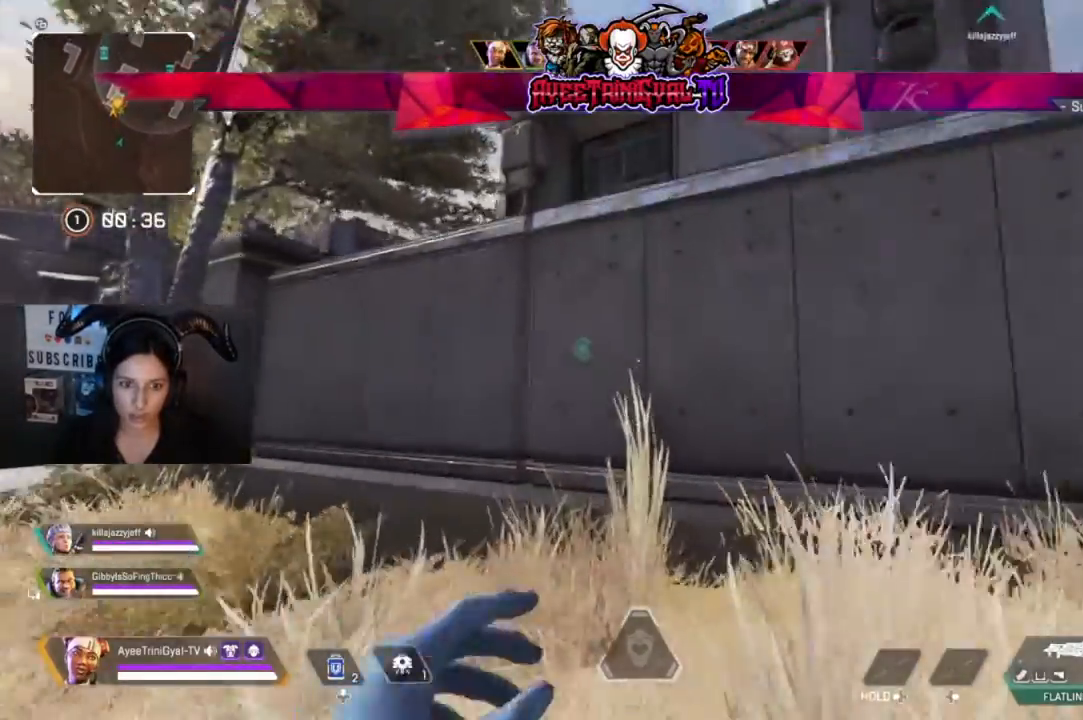
{"buttons": [], "left_stick": "up", "right_stick": "center", "events": [[133, "A", "down"], [500, "A", "up"]]}
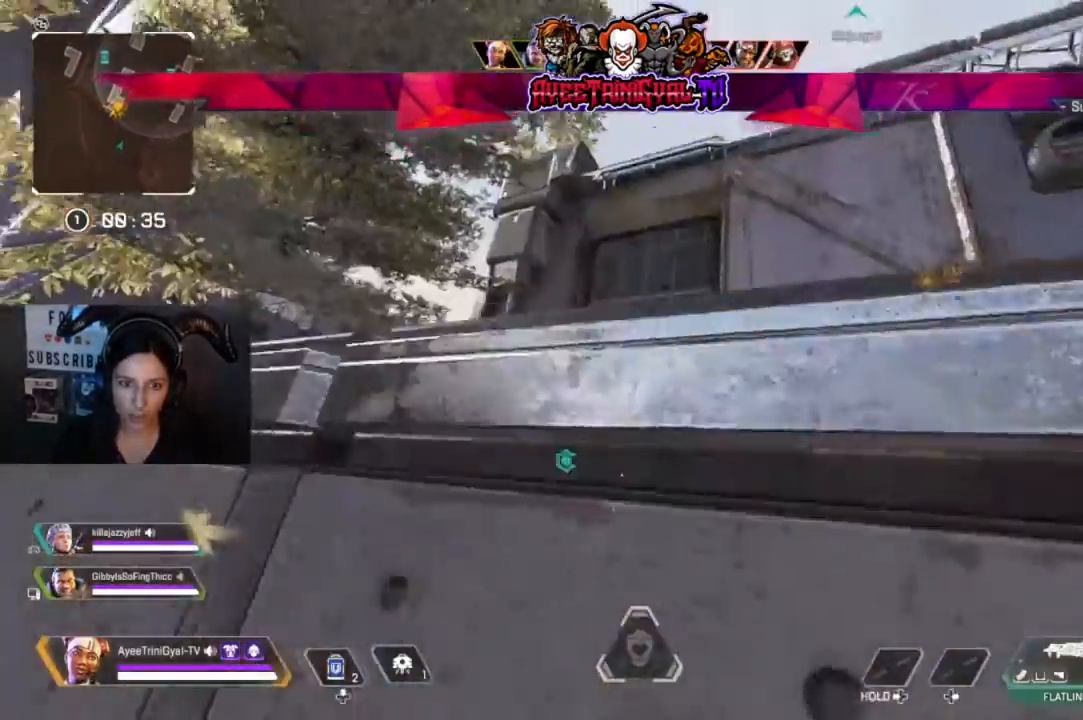
{"buttons": [], "left_stick": "up", "right_stick": "center", "events": [[233, "right_stick", "down-left"], [467, "right_stick", "center"]]}
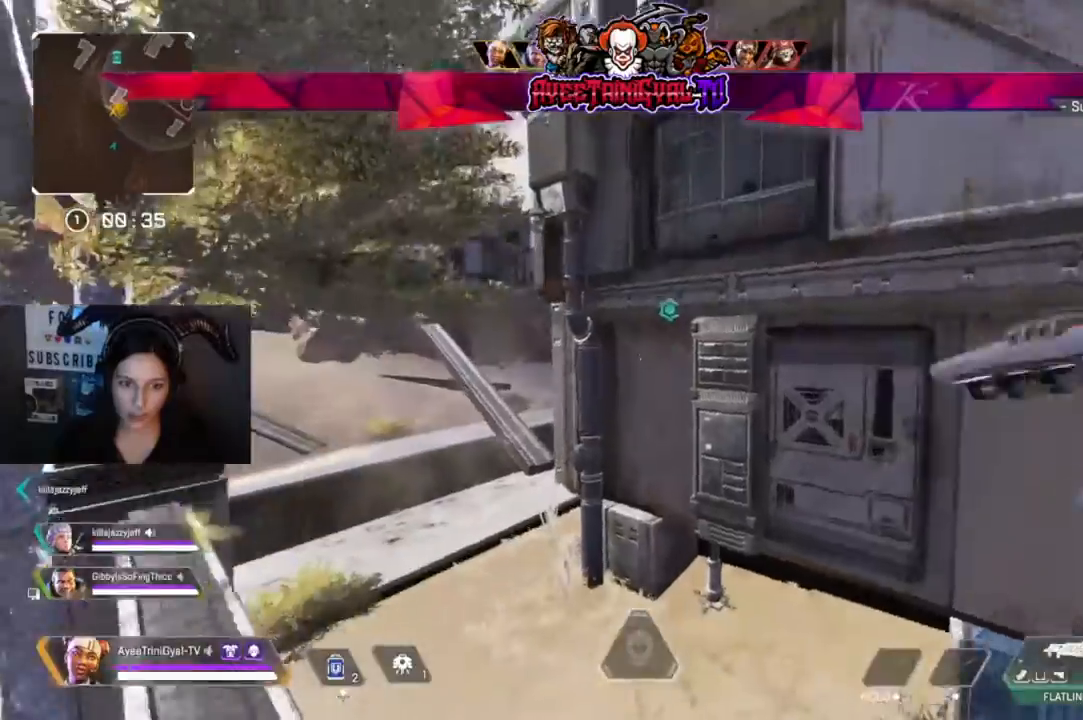
{"buttons": [], "left_stick": "up", "right_stick": "center", "events": []}
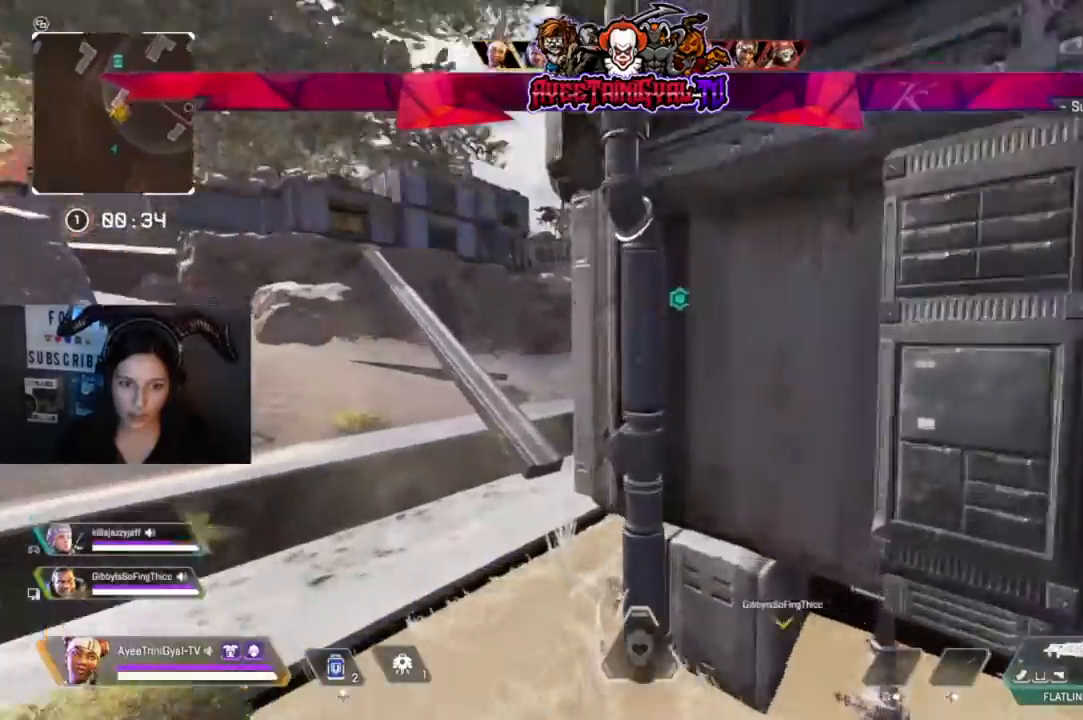
{"buttons": [], "left_stick": "up", "right_stick": "center", "events": []}
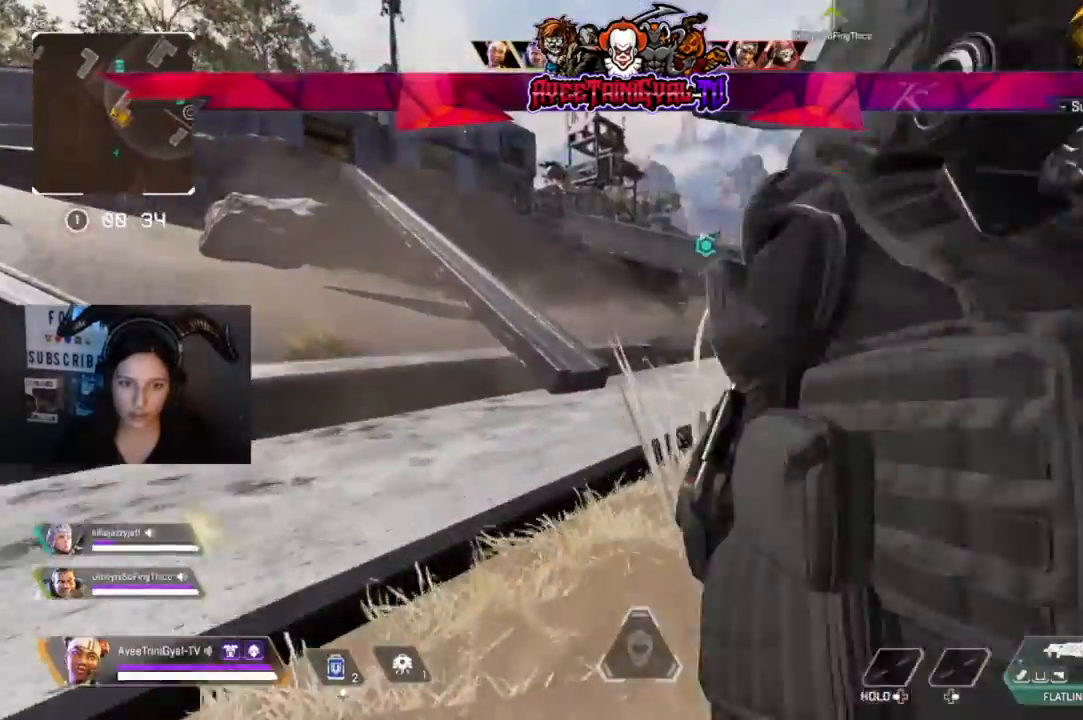
{"buttons": [], "left_stick": "up", "right_stick": "right", "events": [[267, "right_stick", "right"]]}
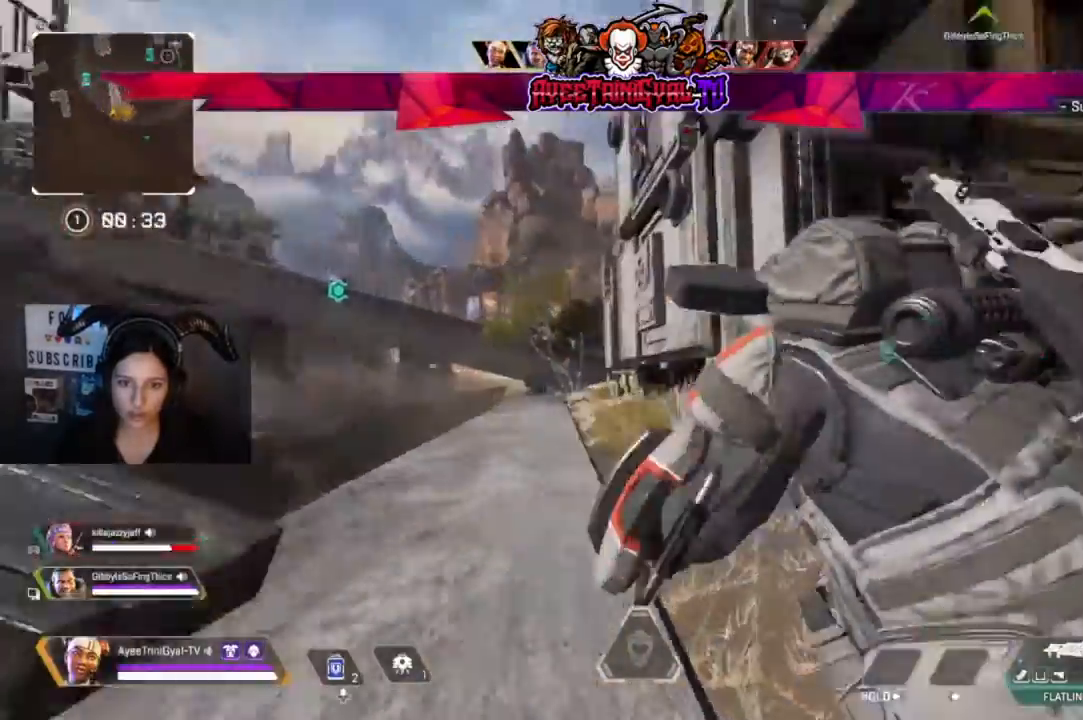
{"buttons": ["A"], "left_stick": "up", "right_stick": "center", "events": [[300, "right_stick", "center"], [400, "A", "down"]]}
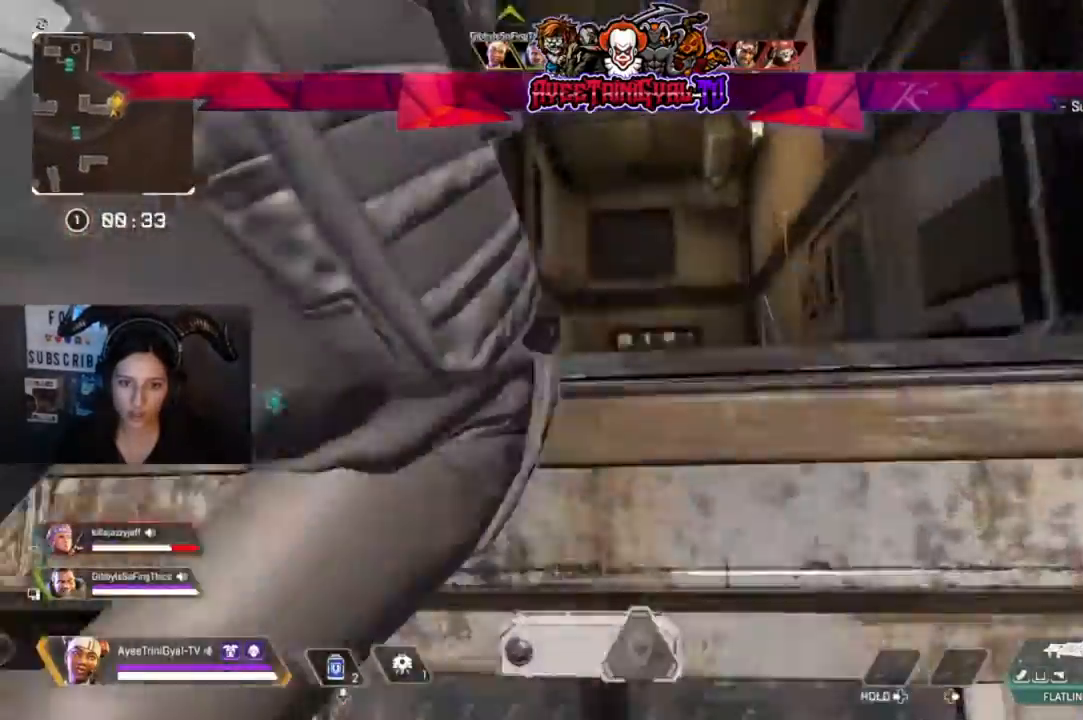
{"buttons": [], "left_stick": "up", "right_stick": "down-left", "events": [[100, "A", "up"], [400, "right_stick", "down-left"]]}
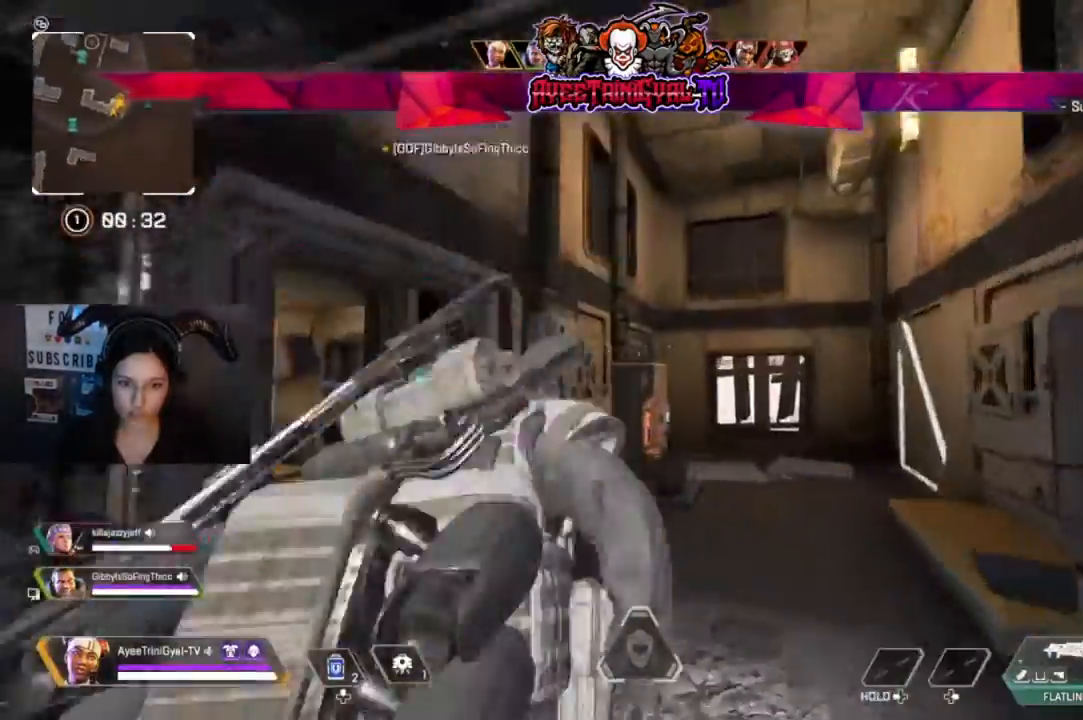
{"buttons": [], "left_stick": "up", "right_stick": "center", "events": [[200, "right_stick", "left"], [400, "right_stick", "center"]]}
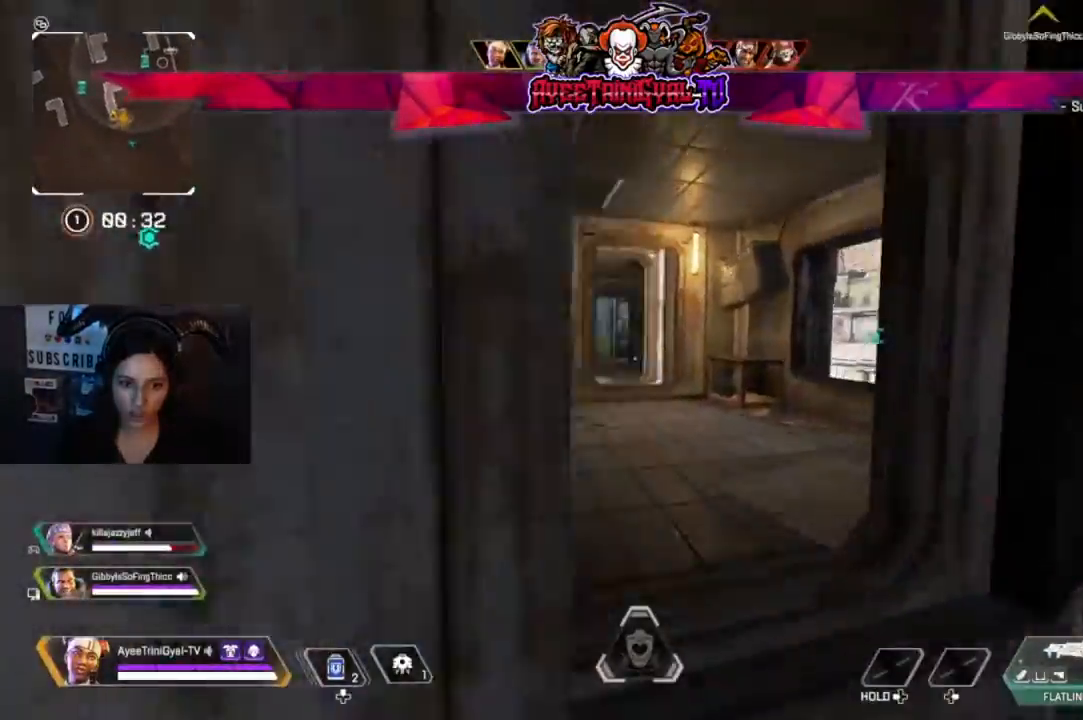
{"buttons": [], "left_stick": "up", "right_stick": "center"}
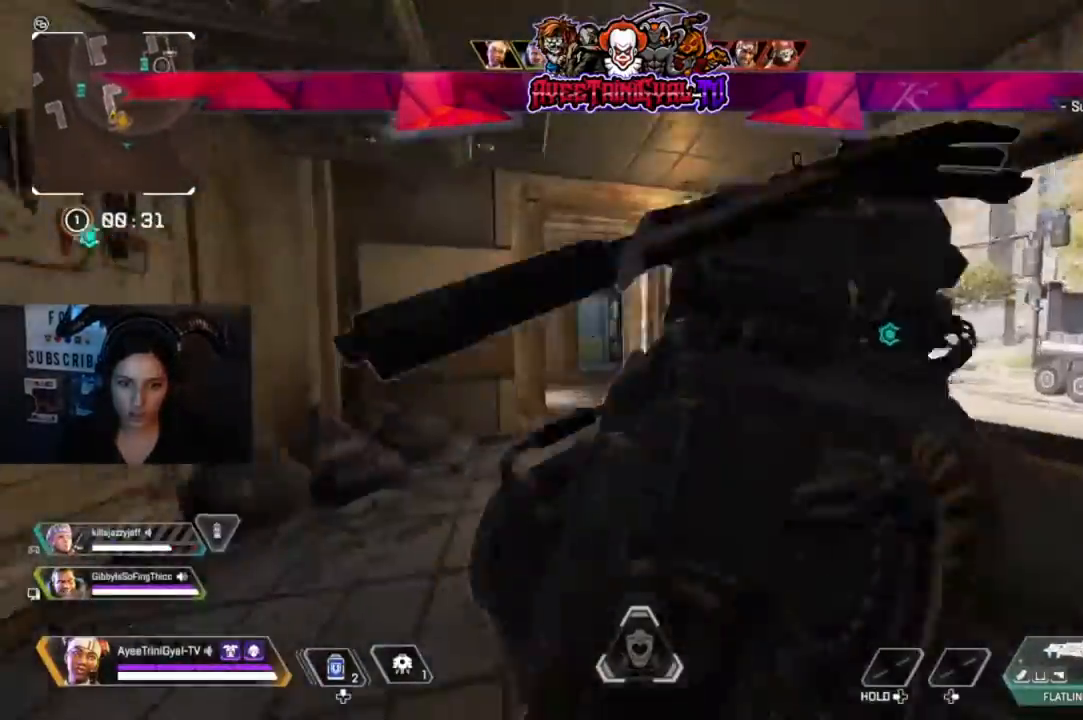
{"buttons": [], "left_stick": "up", "right_stick": "center", "events": []}